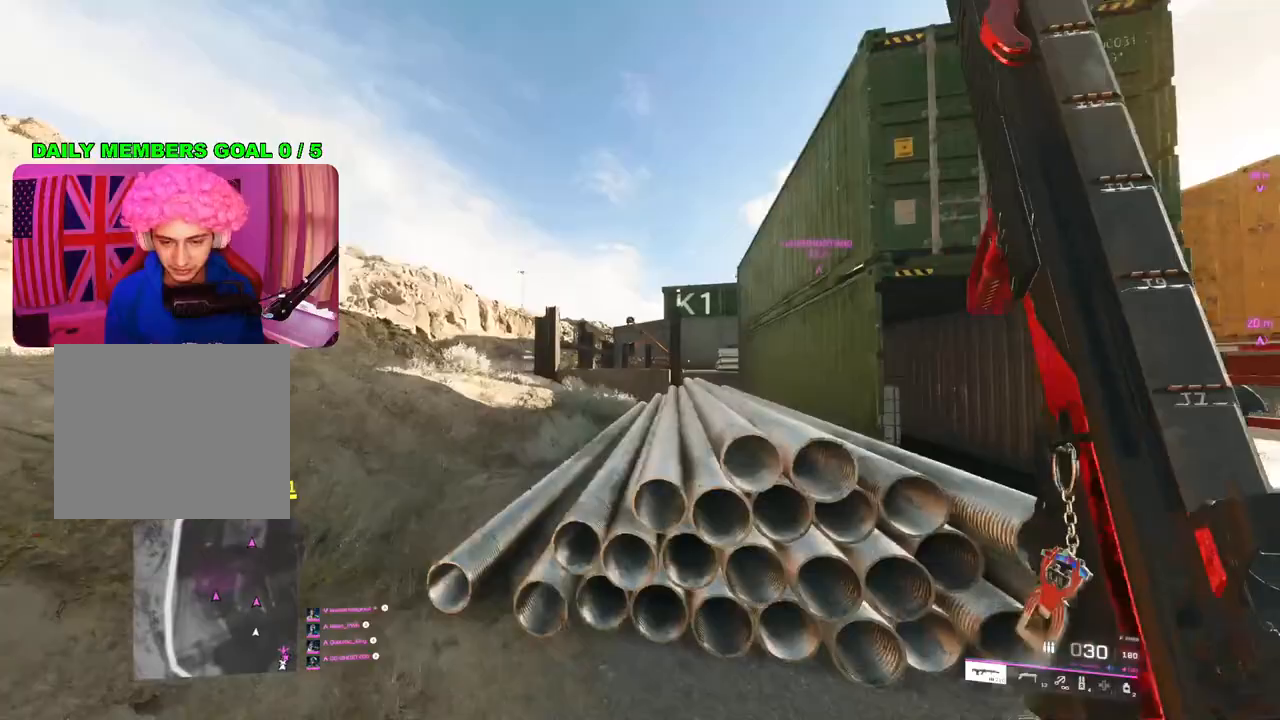
Gameplay with a controller (PlayStation layout); each line is a JSON object with the inputs held at the frame after it. "events" lists button and stick changes between this image and that frame as [ms after this image, input, new state], when the widget could be followed in between.
{"buttons": [], "left_stick": "up-left", "right_stick": "center", "events": []}
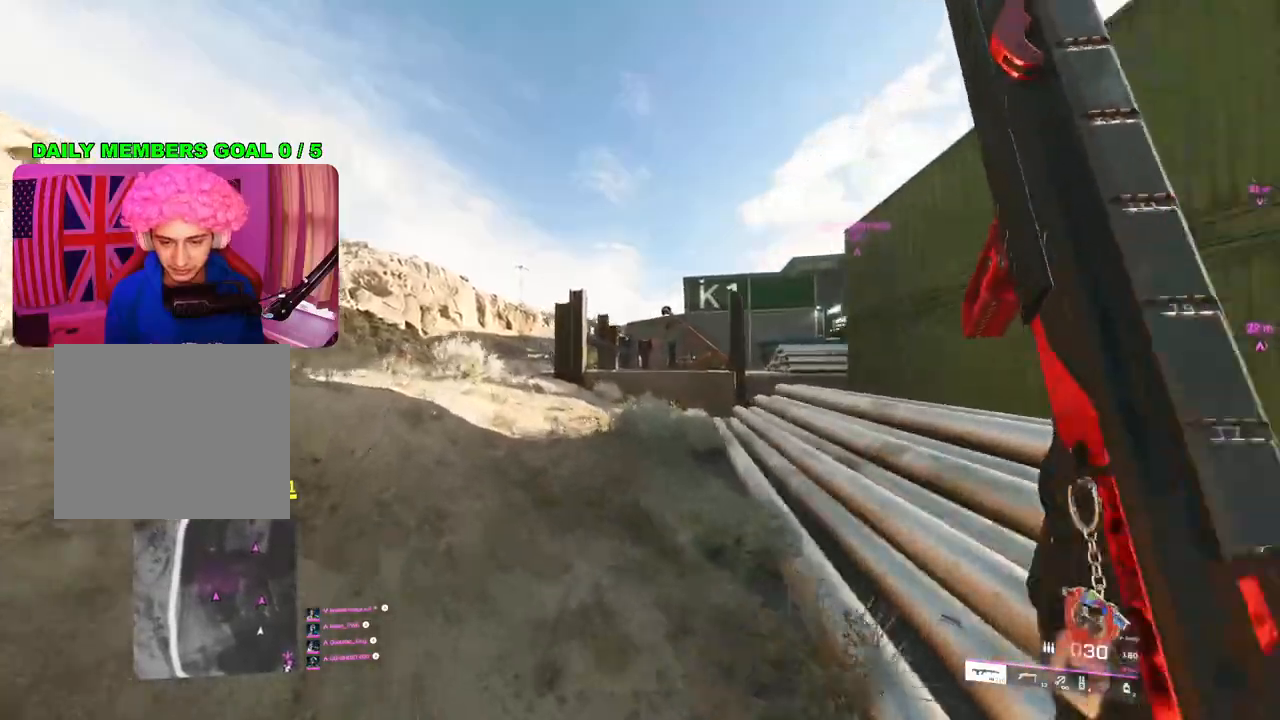
{"buttons": [], "left_stick": "up-left", "right_stick": "center", "events": []}
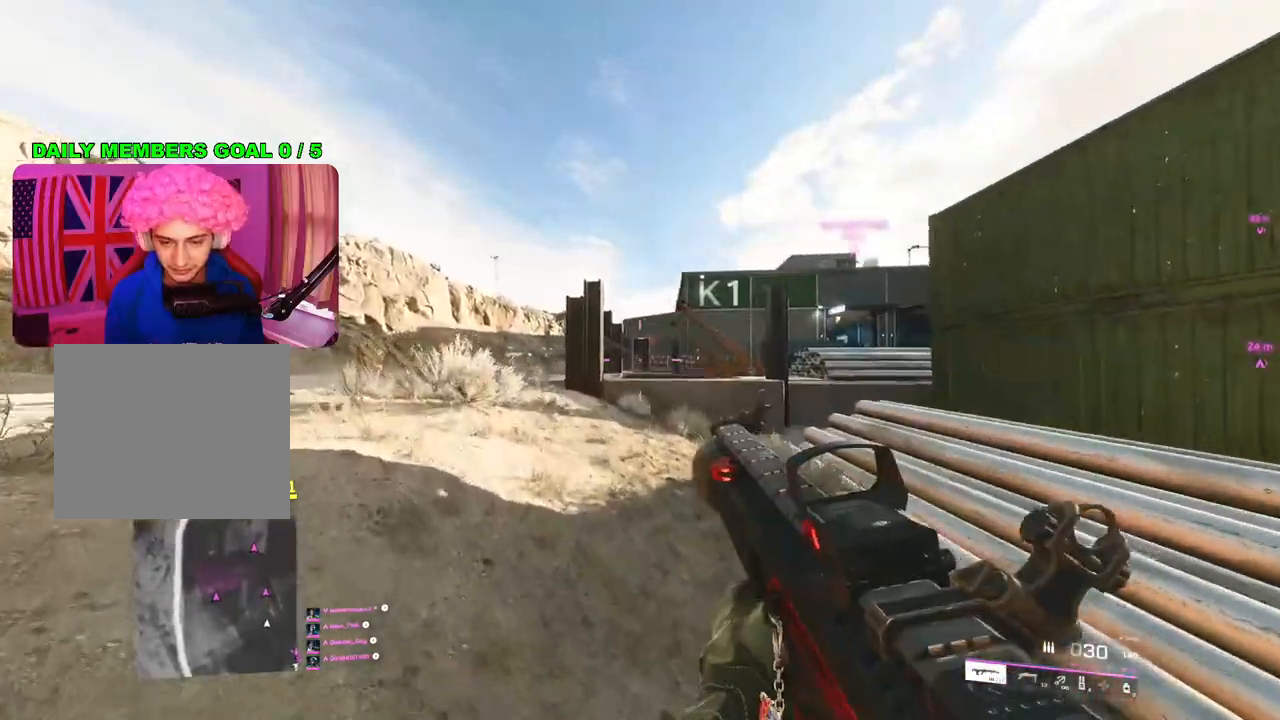
{"buttons": [], "left_stick": "up-left", "right_stick": "center", "events": [[217, "L3", "down"], [350, "L3", "up"]]}
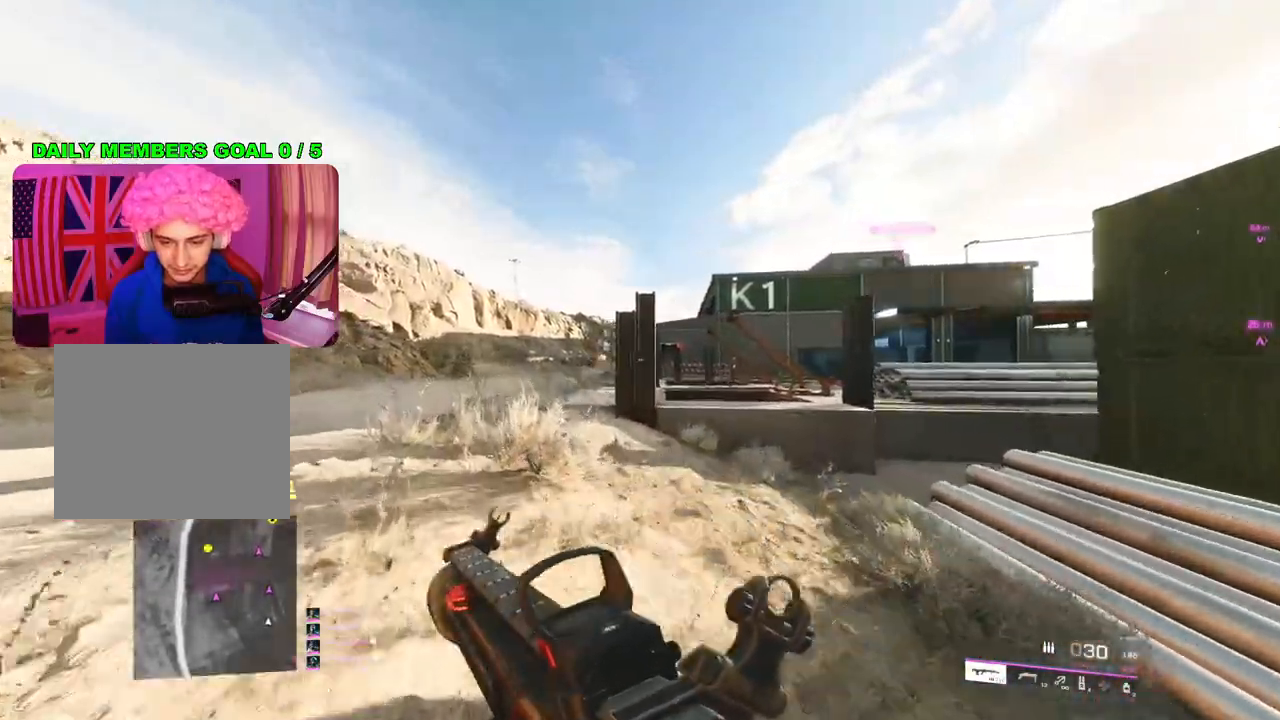
{"buttons": ["L2"], "left_stick": "left", "right_stick": "left", "events": [[200, "left_stick", "left"], [267, "right_stick", "left"], [317, "L2", "down"]]}
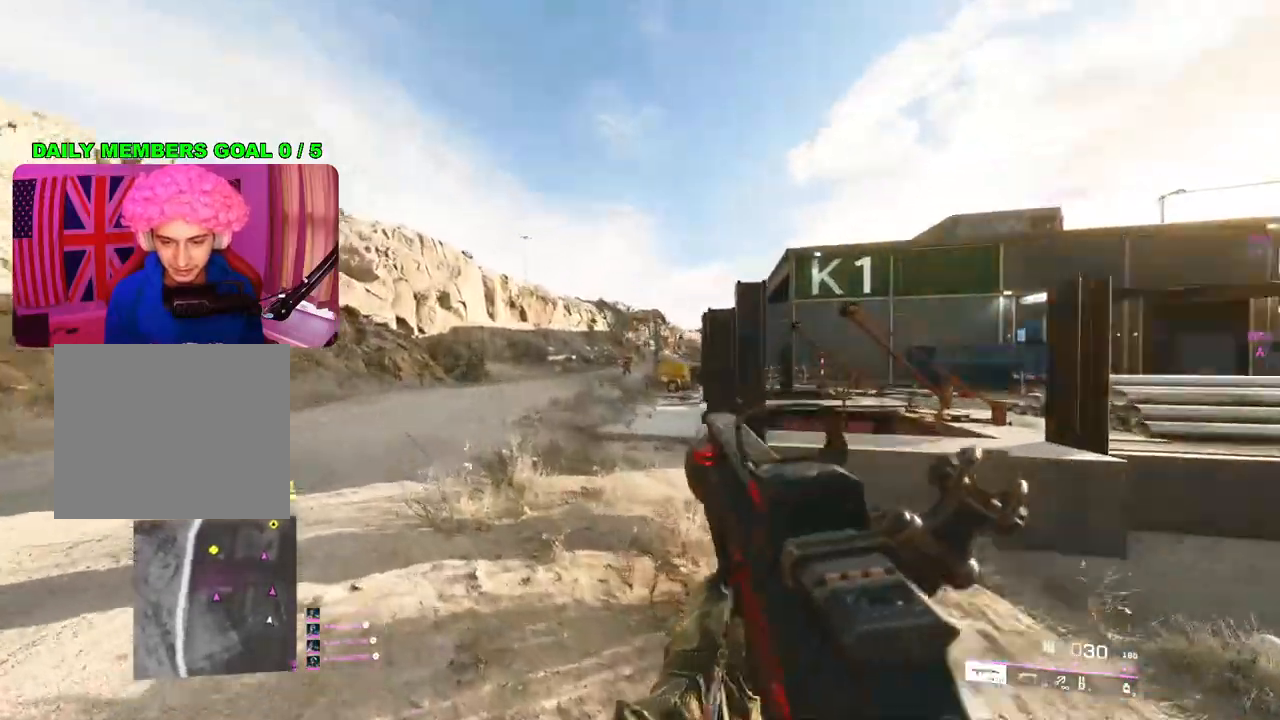
{"buttons": ["L2", "R2"], "left_stick": "up-left", "right_stick": "down", "events": [[100, "right_stick", "down"], [167, "R2", "down"], [167, "left_stick", "up-right"], [333, "left_stick", "left"], [500, "left_stick", "up-left"]]}
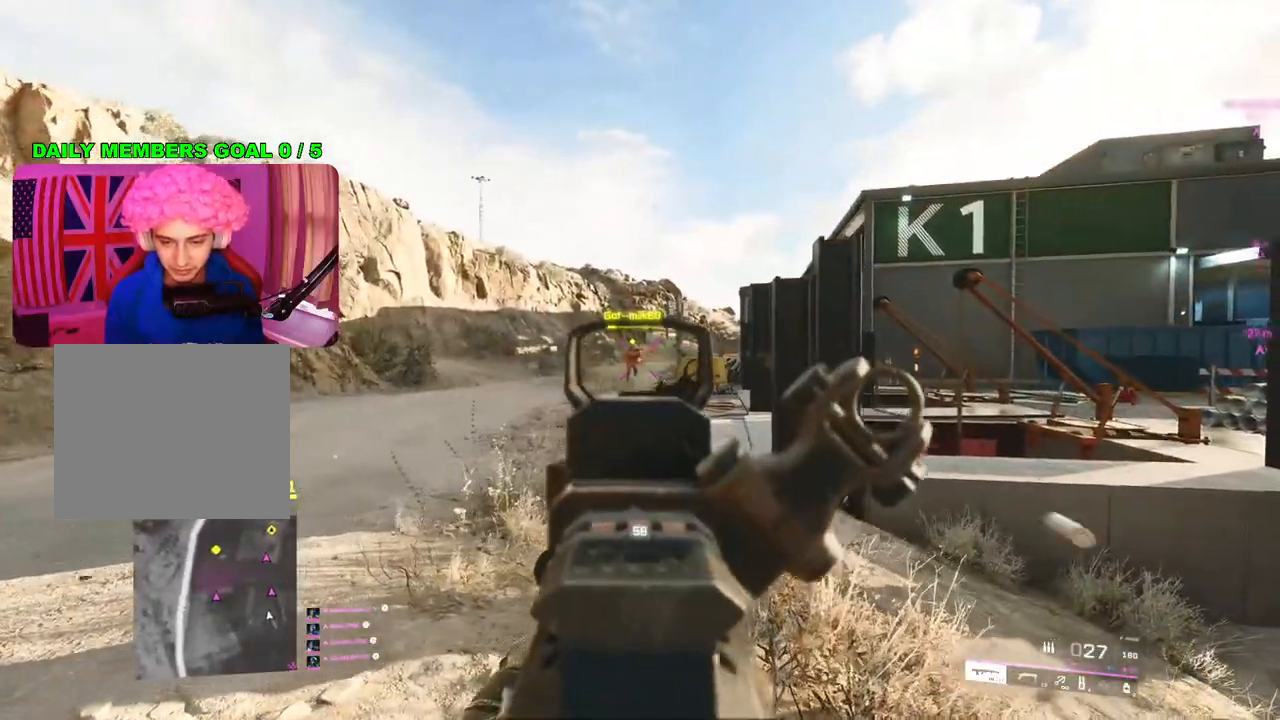
{"buttons": ["L2"], "left_stick": "left", "right_stick": "up-right", "events": [[17, "left_stick", "up-right"], [50, "right_stick", "center"], [200, "left_stick", "left"], [267, "R2", "up"], [283, "right_stick", "right"], [467, "right_stick", "up-right"]]}
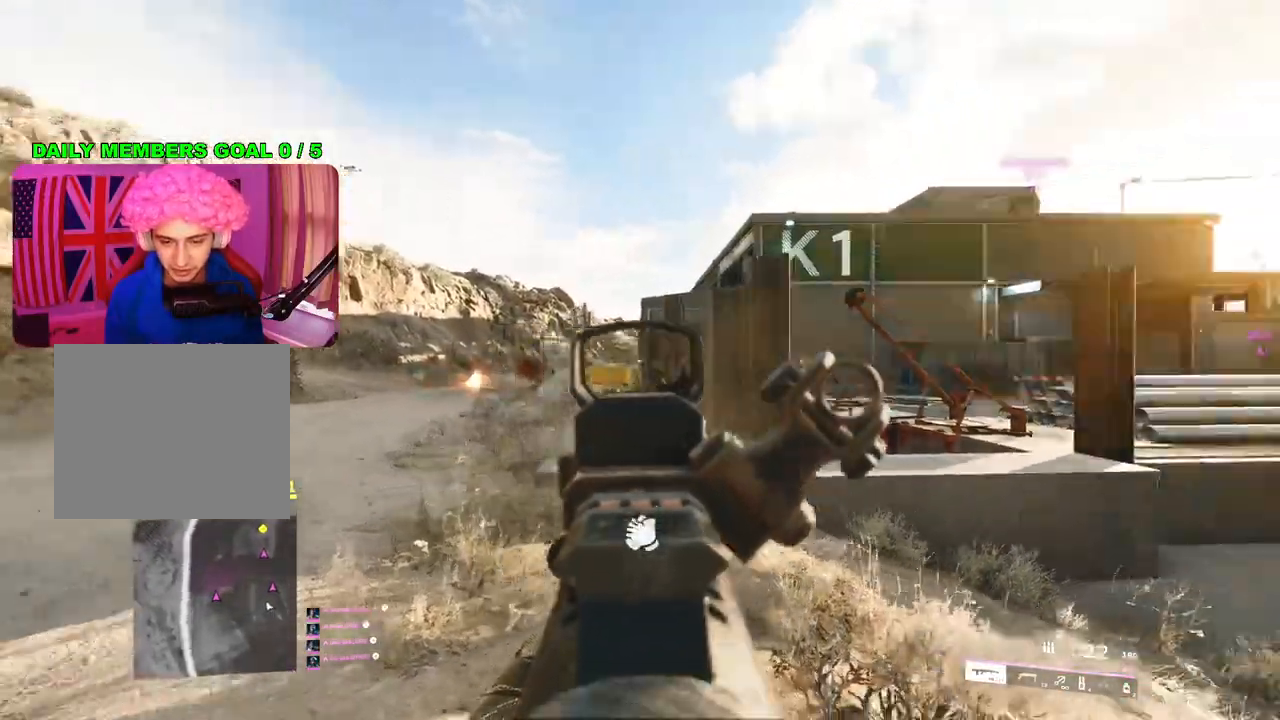
{"buttons": ["L2"], "left_stick": "up-right", "right_stick": "center", "events": [[133, "left_stick", "up-left"], [133, "right_stick", "center"], [283, "right_stick", "down-left"], [417, "right_stick", "center"], [450, "left_stick", "up-right"]]}
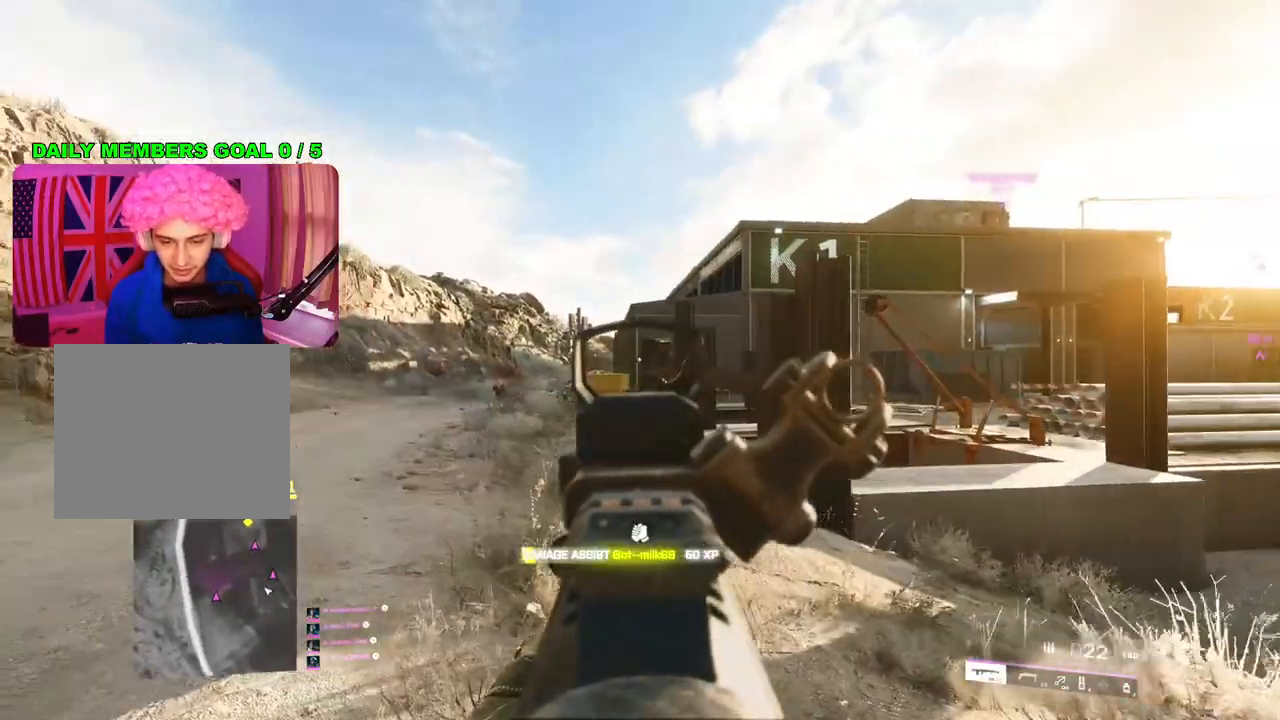
{"buttons": [], "left_stick": "right", "right_stick": "center", "events": [[50, "right_stick", "down-left"], [233, "right_stick", "center"], [283, "left_stick", "right"], [317, "L2", "up"], [417, "SQUARE", "down"], [483, "SQUARE", "up"]]}
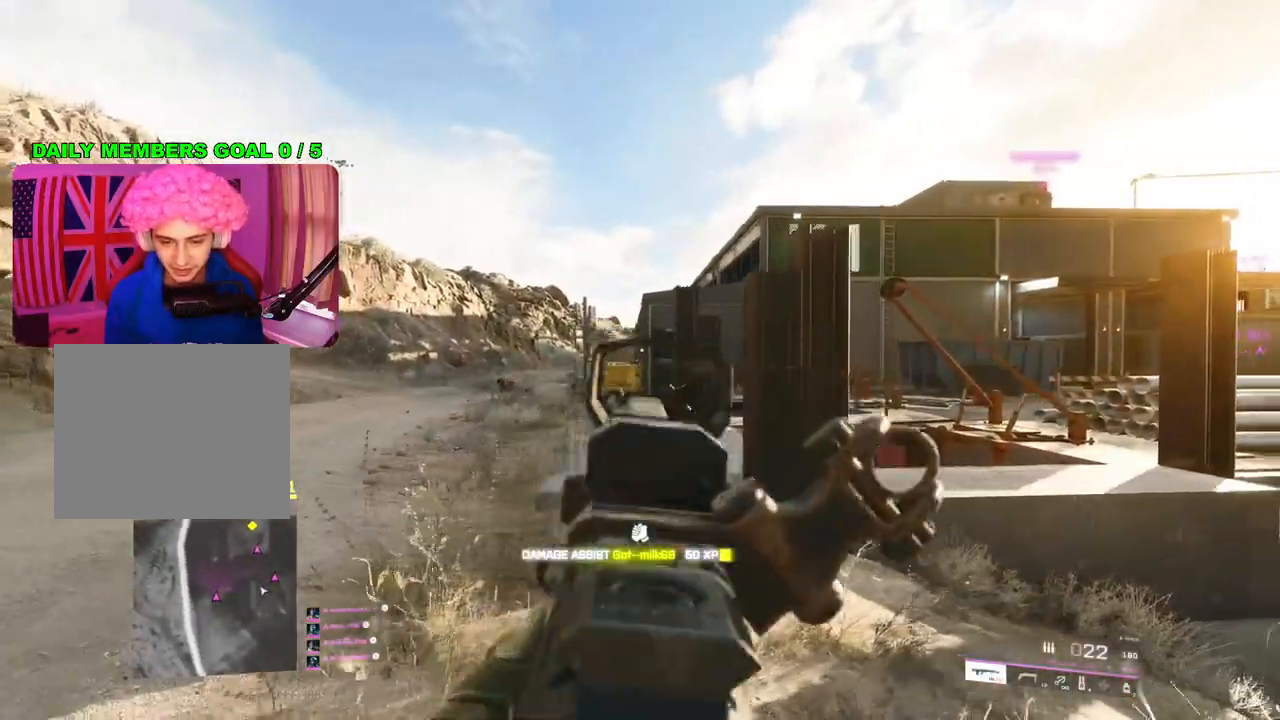
{"buttons": [], "left_stick": "up-right", "right_stick": "center", "events": [[133, "L3", "down"], [133, "right_stick", "right"], [183, "left_stick", "up"], [267, "L3", "up"], [317, "right_stick", "center"], [450, "left_stick", "up-right"]]}
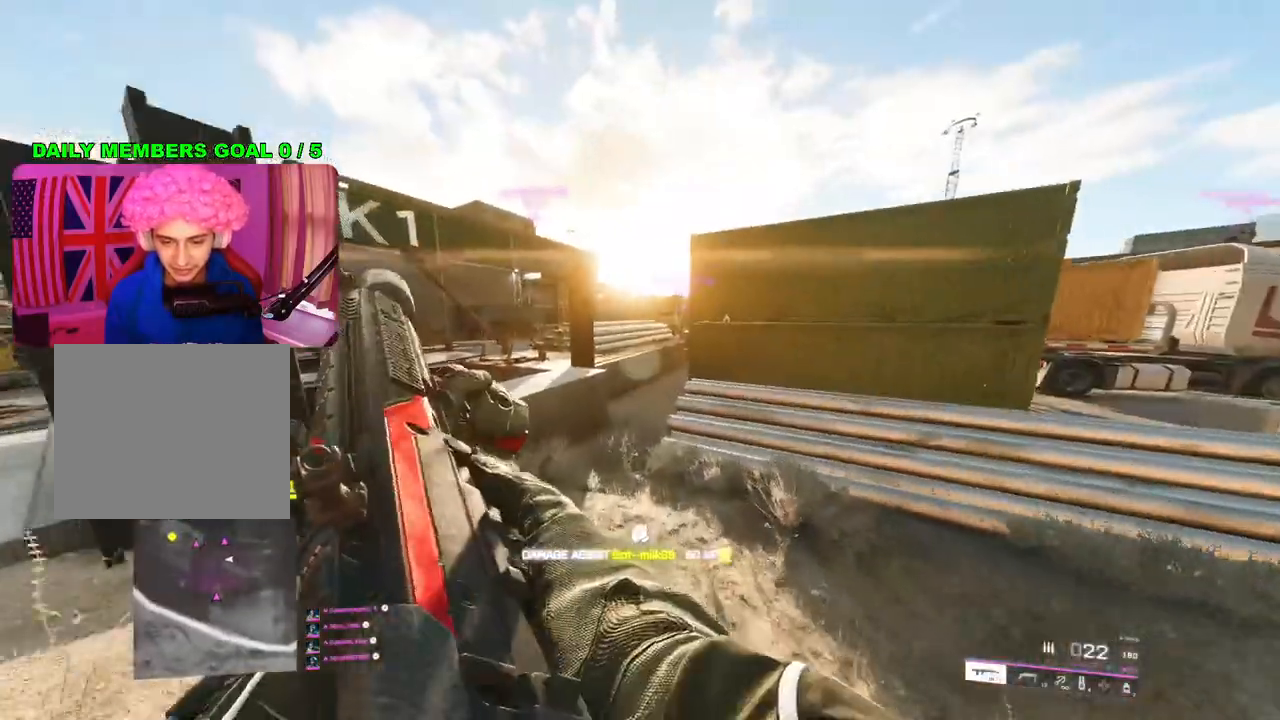
{"buttons": [], "left_stick": "up-right", "right_stick": "center", "events": [[117, "right_stick", "left"], [183, "left_stick", "down-right"], [233, "left_stick", "down"], [350, "right_stick", "center"], [383, "R3", "down"], [483, "R3", "up"], [483, "left_stick", "up-right"]]}
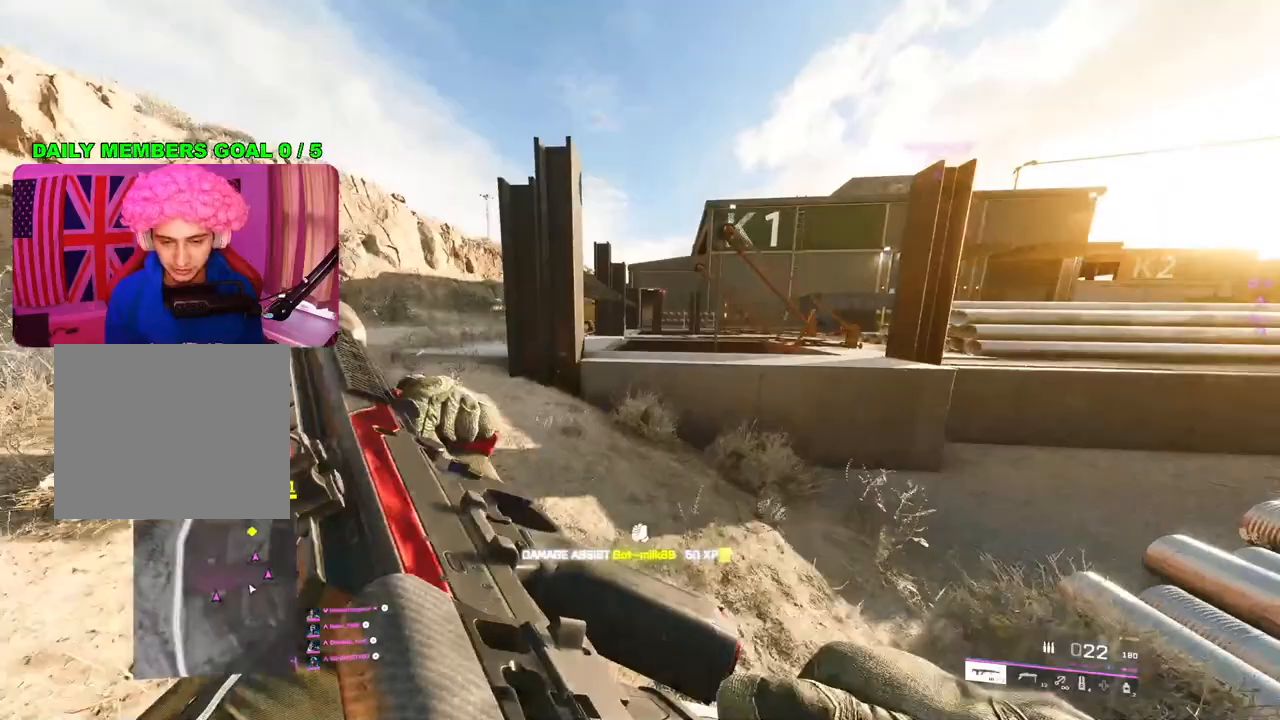
{"buttons": [], "left_stick": "center", "right_stick": "up", "events": [[133, "left_stick", "left"], [300, "right_stick", "up"], [350, "left_stick", "center"]]}
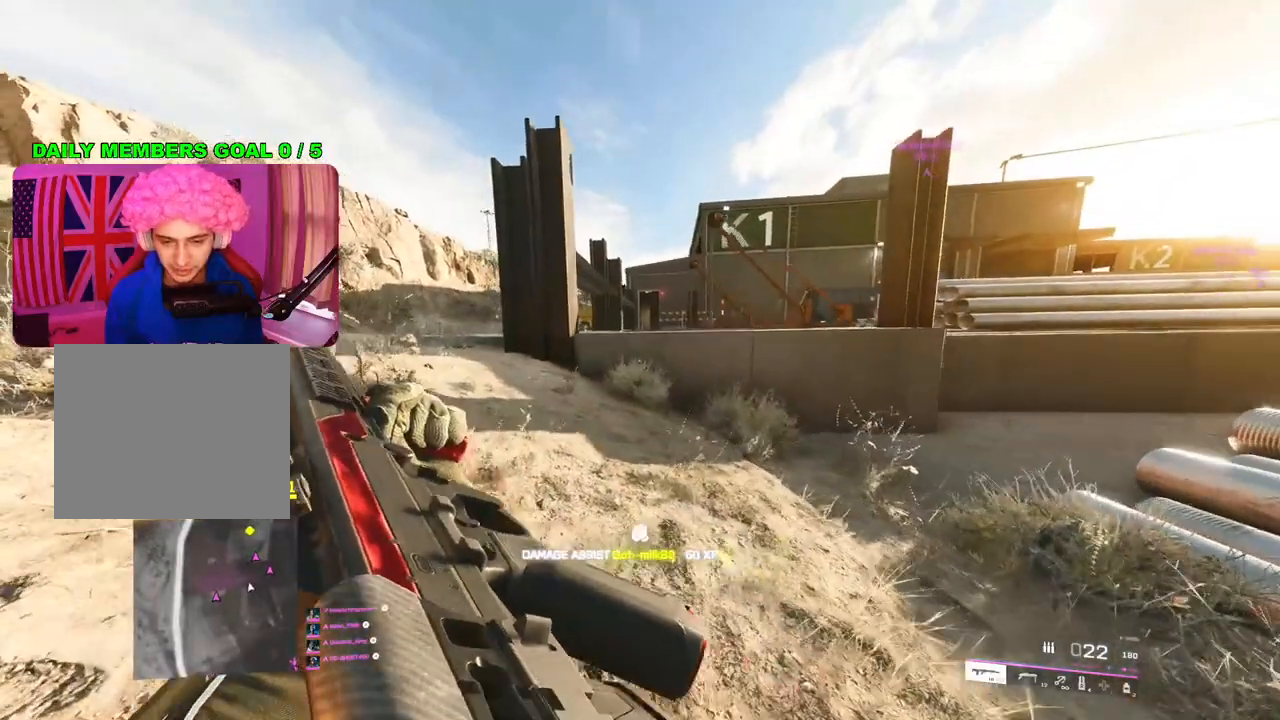
{"buttons": ["L3"], "left_stick": "up-left", "right_stick": "center", "events": [[17, "right_stick", "center"], [67, "R3", "down"], [83, "left_stick", "left"], [133, "R3", "up"], [350, "left_stick", "up-left"], [450, "L3", "down"]]}
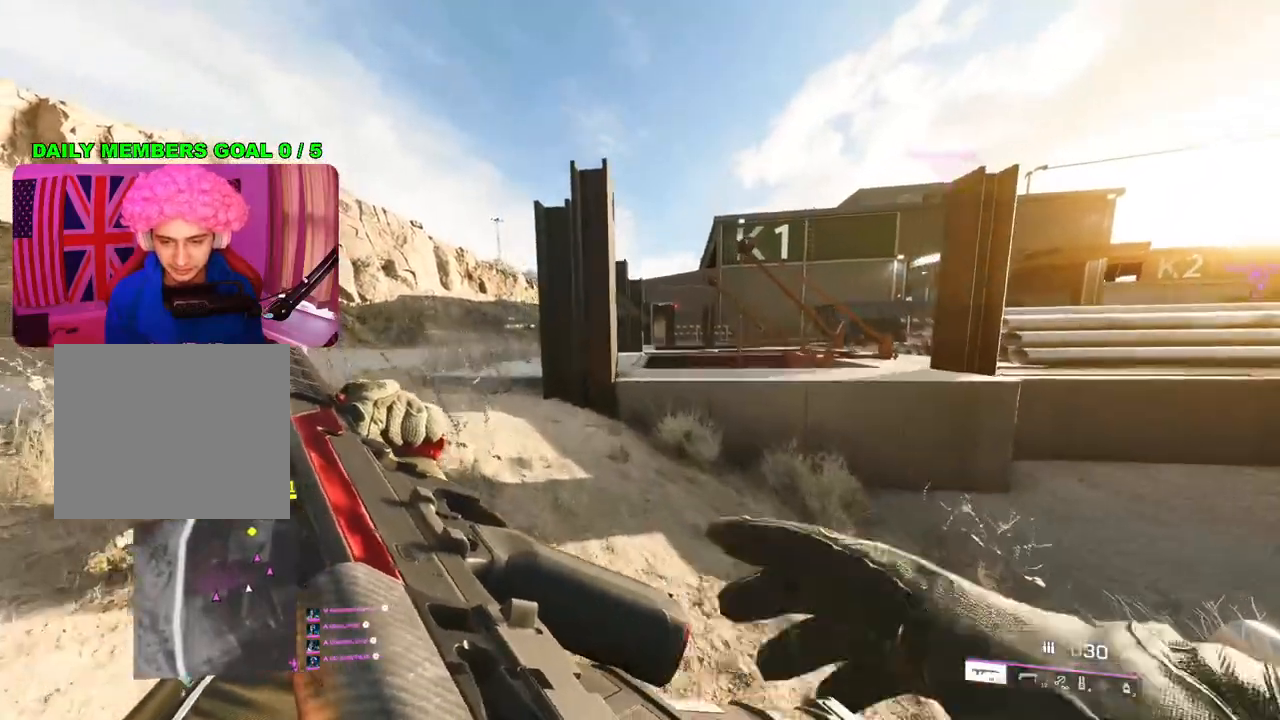
{"buttons": [], "left_stick": "left", "right_stick": "center", "events": [[83, "L3", "up"], [400, "left_stick", "left"]]}
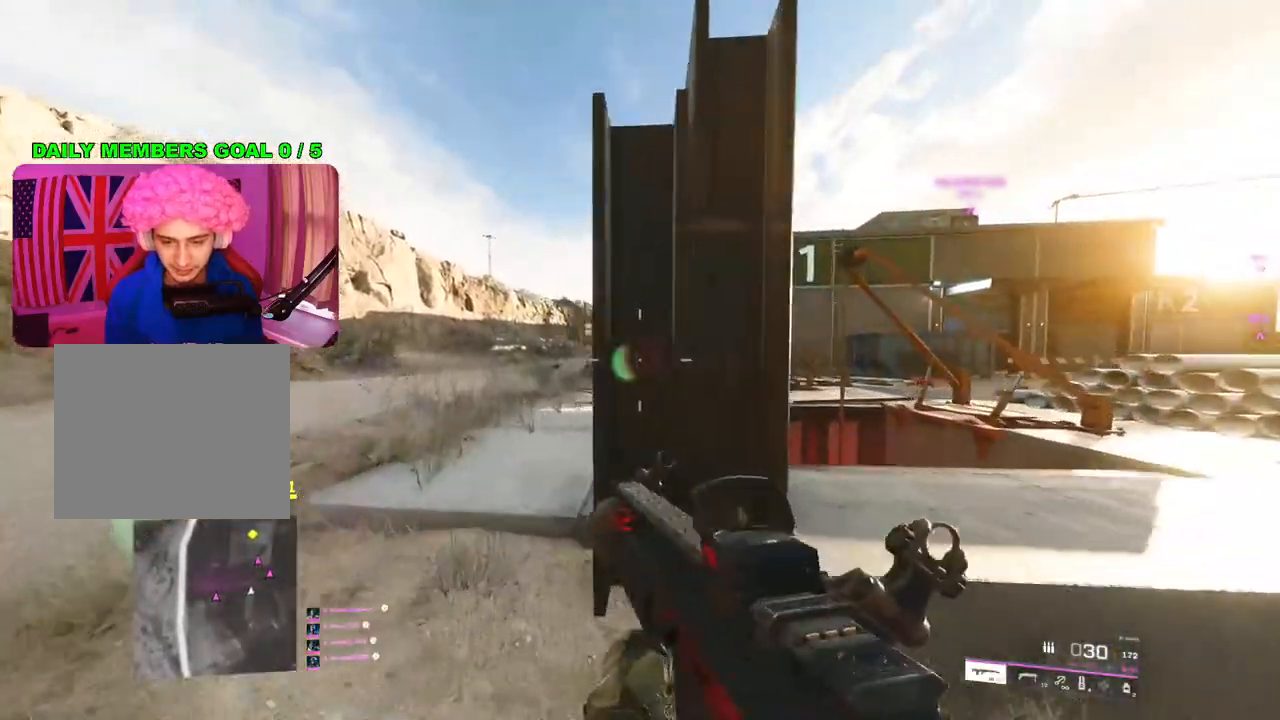
{"buttons": ["L2"], "left_stick": "left", "right_stick": "center", "events": [[217, "L2", "down"]]}
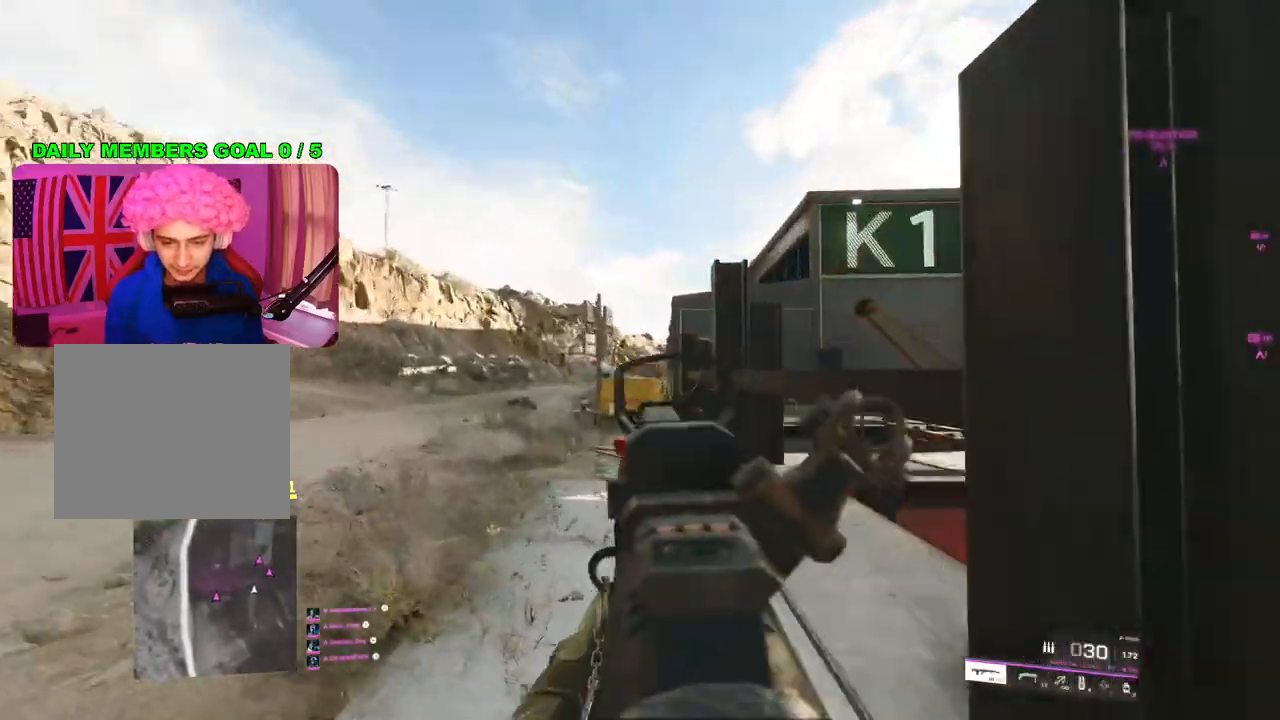
{"buttons": ["L2", "R2"], "left_stick": "up-left", "right_stick": "center", "events": [[33, "left_stick", "up-left"], [450, "R2", "down"]]}
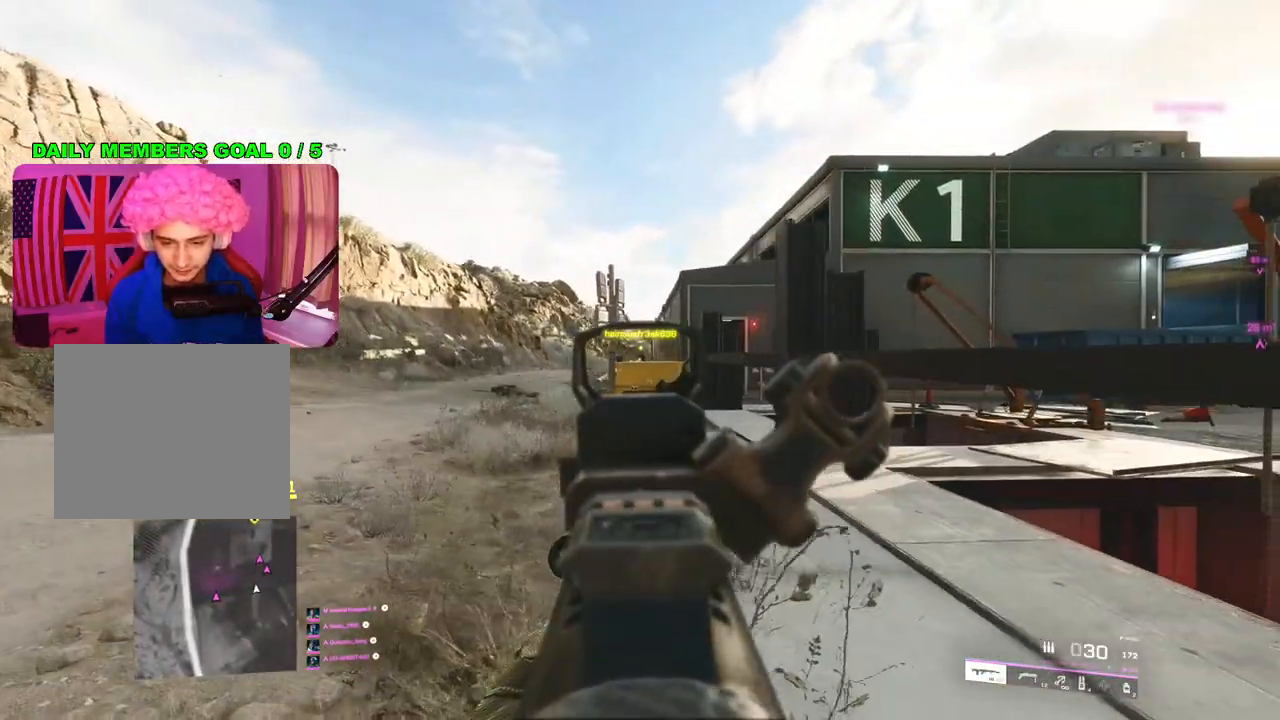
{"buttons": ["L2", "R2"], "left_stick": "up-left", "right_stick": "center", "events": []}
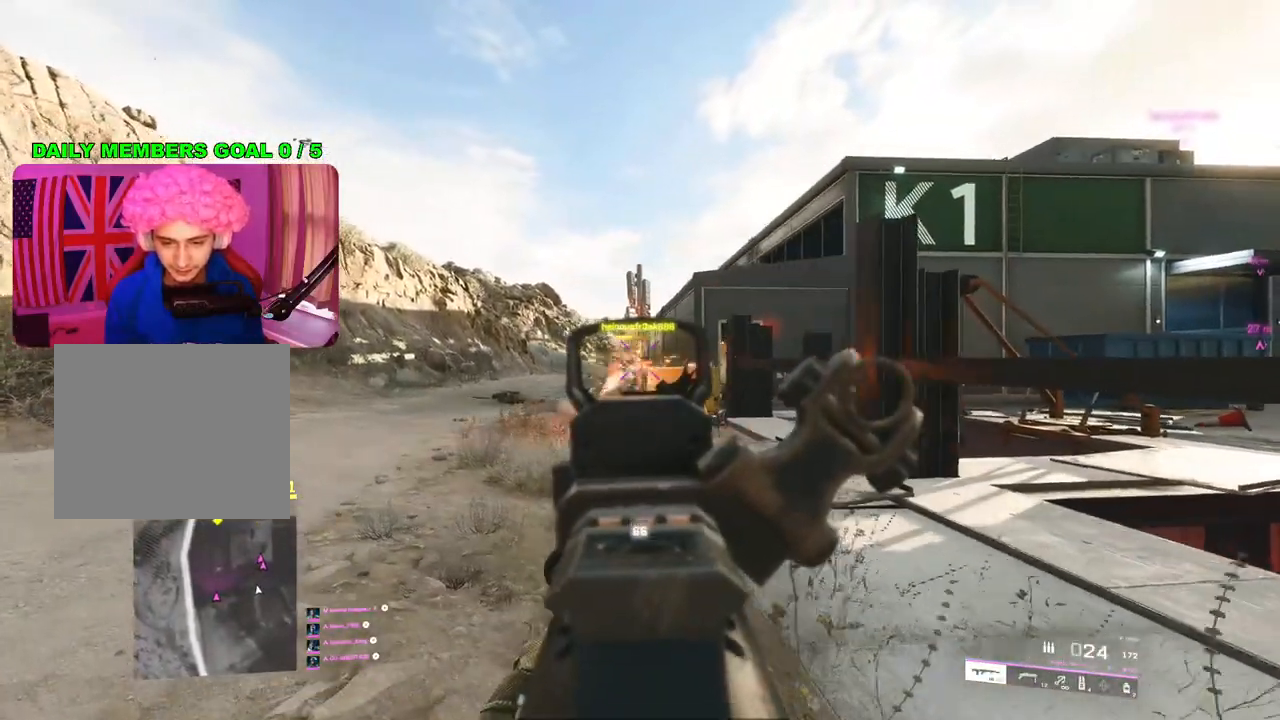
{"buttons": ["L2"], "left_stick": "right", "right_stick": "center", "events": [[233, "left_stick", "center"], [317, "left_stick", "right"], [500, "R2", "up"]]}
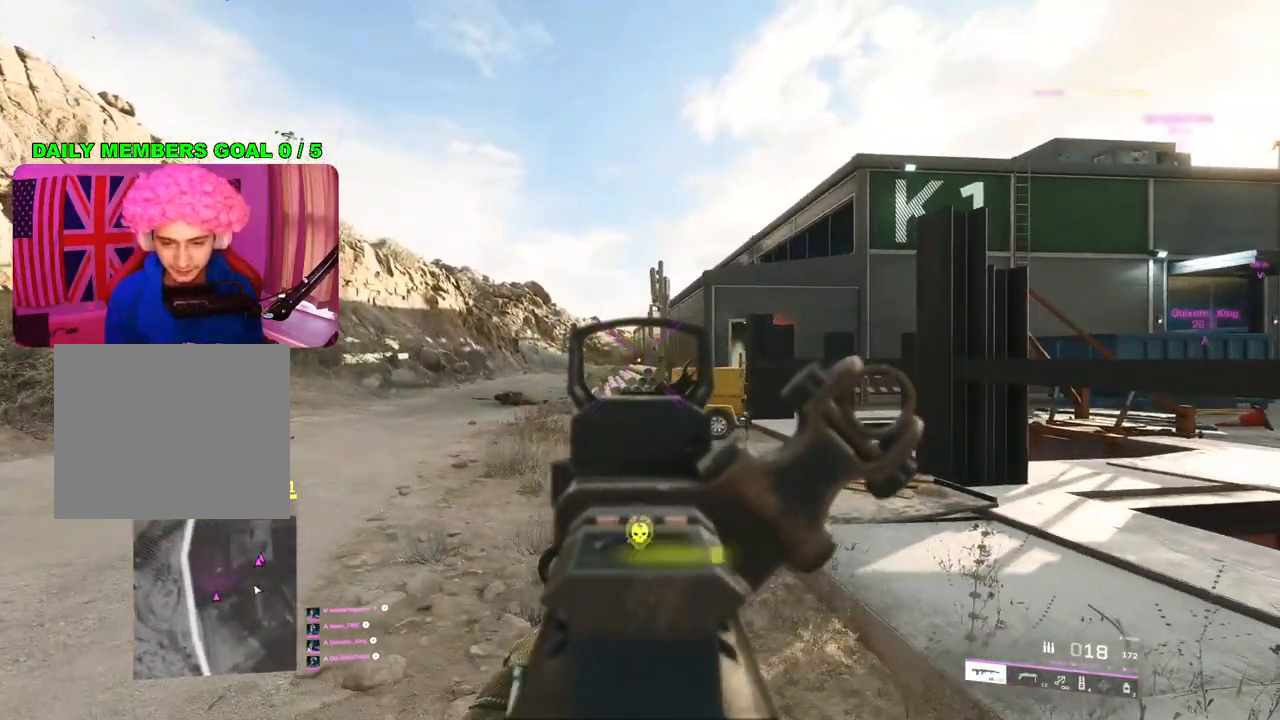
{"buttons": [], "left_stick": "up-right", "right_stick": "center", "events": [[50, "L2", "up"], [150, "SQUARE", "down"], [150, "left_stick", "up-right"], [200, "L3", "down"], [200, "SQUARE", "up"], [317, "L3", "up"]]}
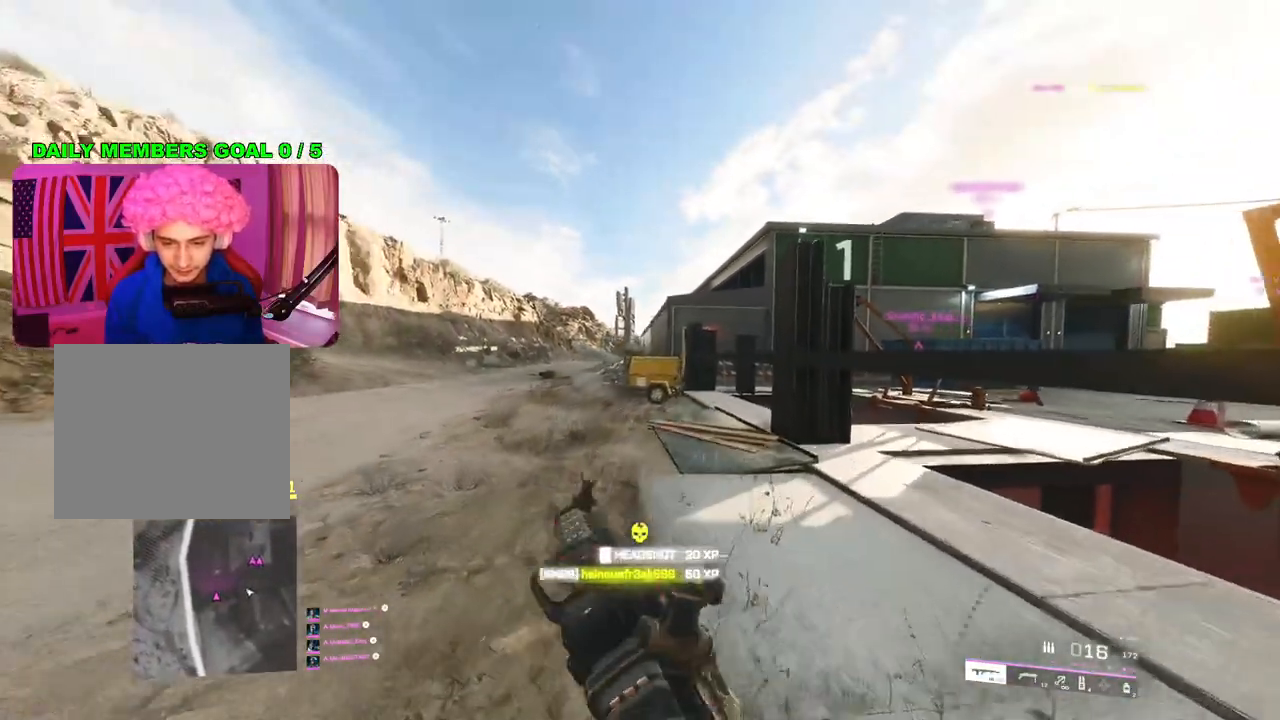
{"buttons": [], "left_stick": "up", "right_stick": "center", "events": [[83, "left_stick", "up"]]}
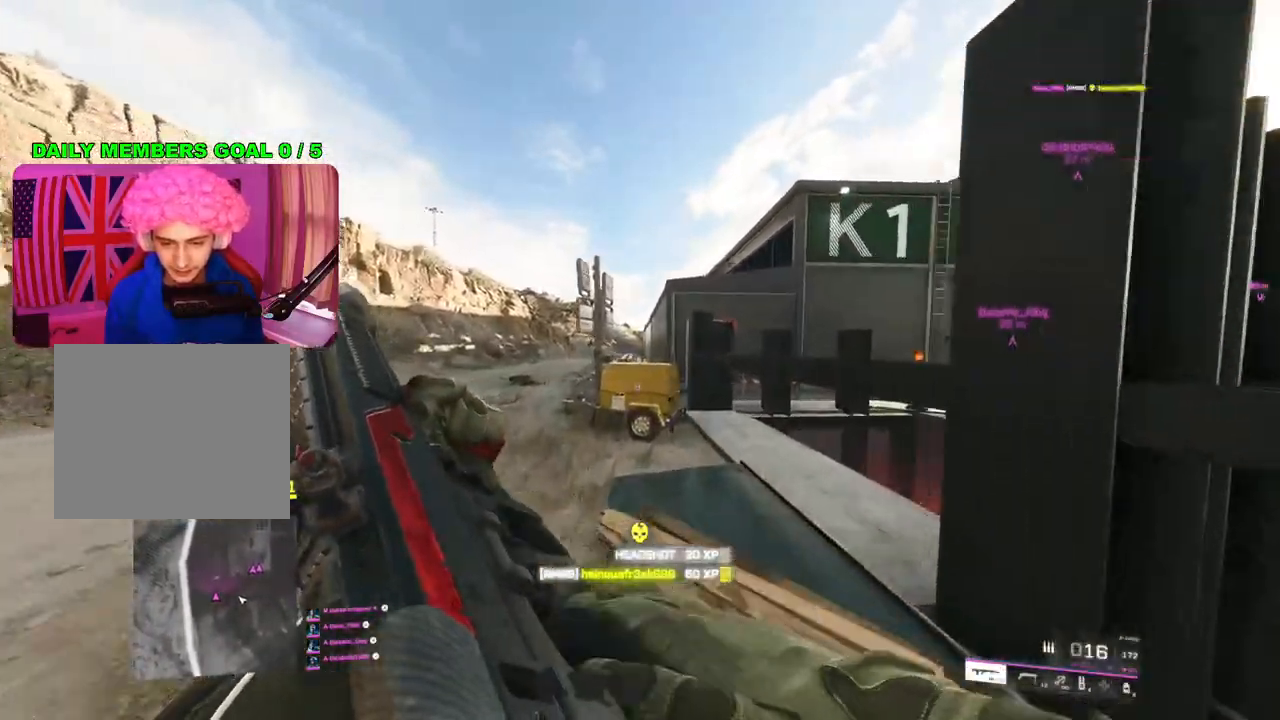
{"buttons": ["R3"], "left_stick": "up-left", "right_stick": "center", "events": [[350, "left_stick", "down-left"], [450, "R3", "down"], [450, "left_stick", "up-left"]]}
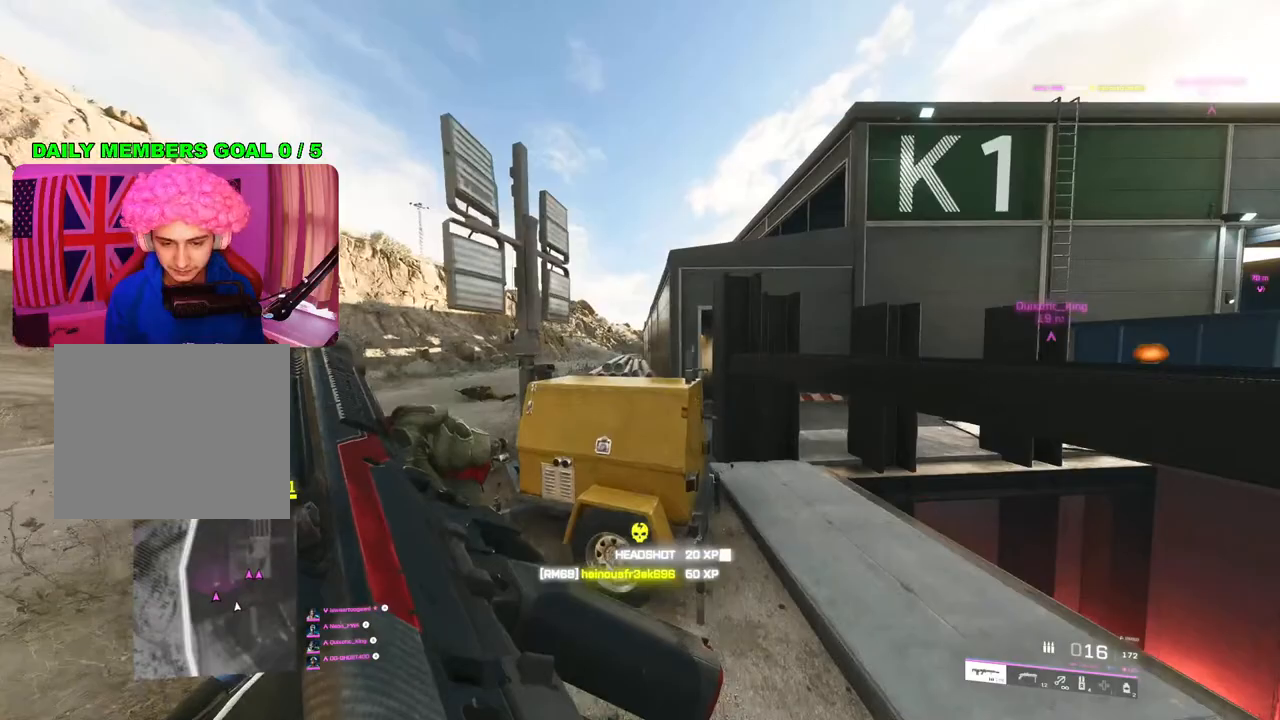
{"buttons": [], "left_stick": "left", "right_stick": "center", "events": [[50, "R3", "up"], [233, "left_stick", "up-right"], [350, "R3", "down"], [417, "left_stick", "left"], [433, "R3", "up"]]}
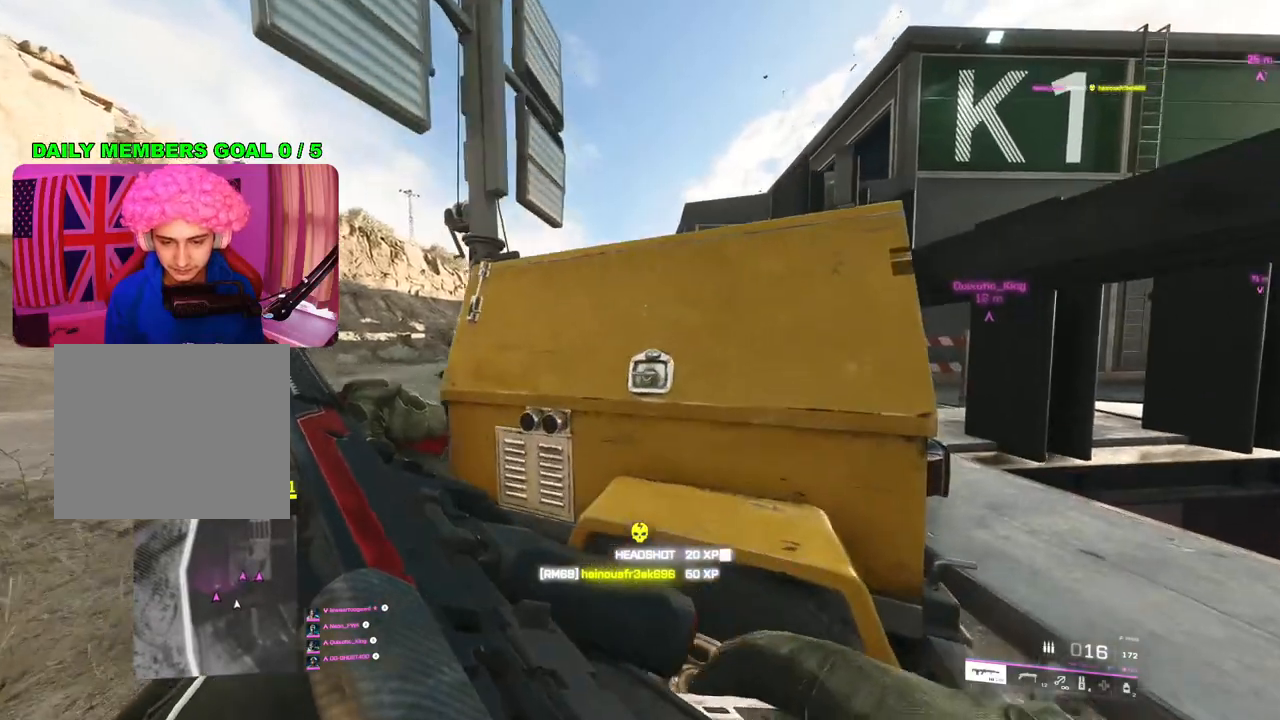
{"buttons": [], "left_stick": "up-left", "right_stick": "center", "events": [[283, "left_stick", "up-left"], [333, "L3", "down"], [467, "L3", "up"]]}
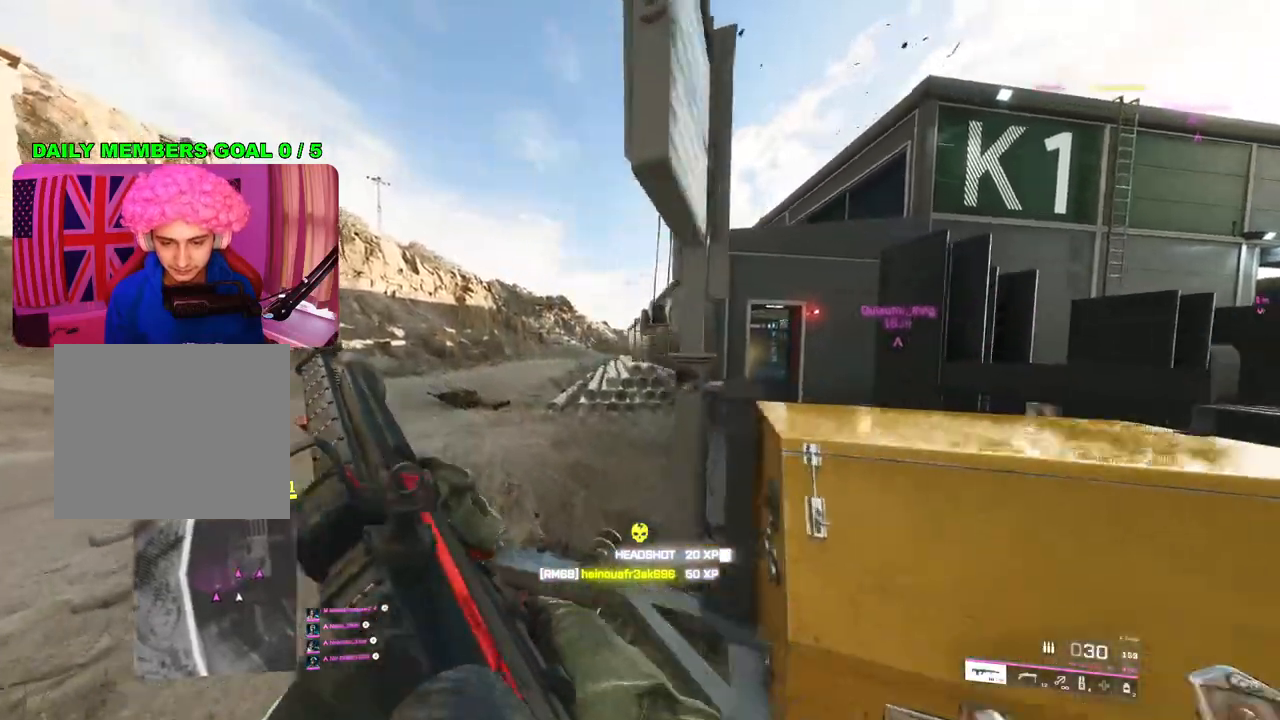
{"buttons": [], "left_stick": "up-left", "right_stick": "center", "events": []}
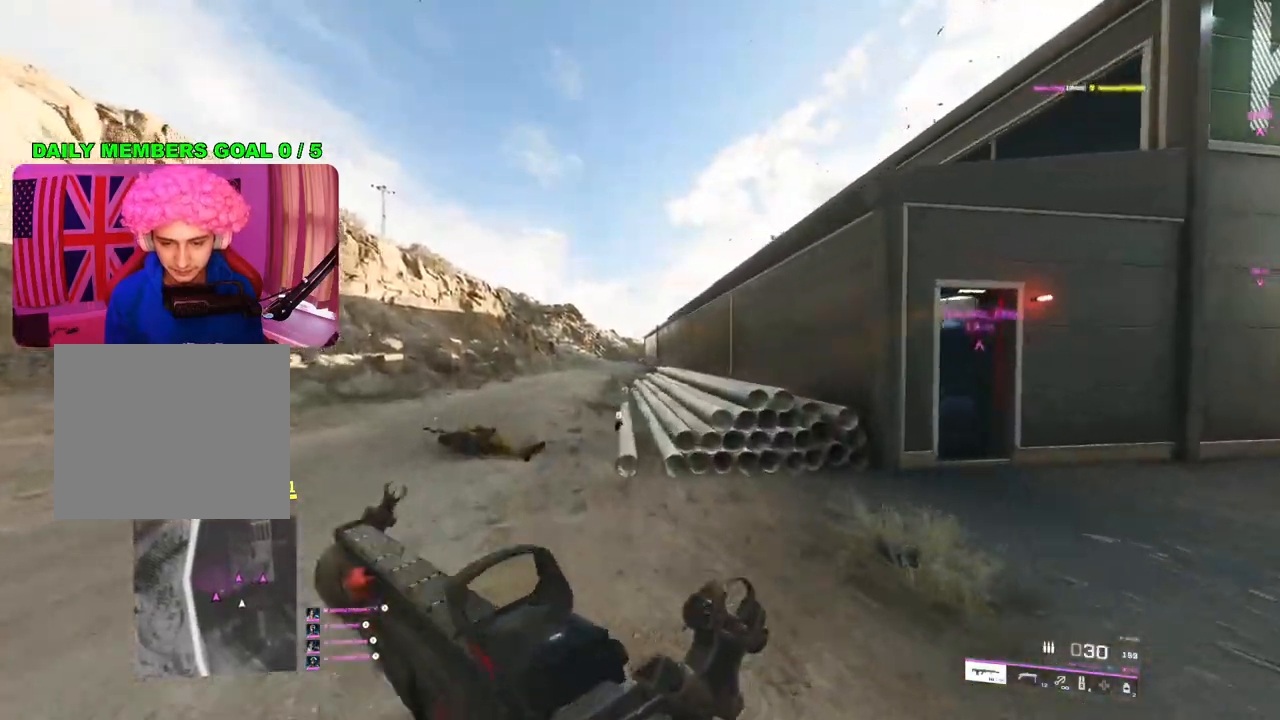
{"buttons": [], "left_stick": "up-right", "right_stick": "center", "events": [[133, "left_stick", "up"], [433, "left_stick", "up-right"]]}
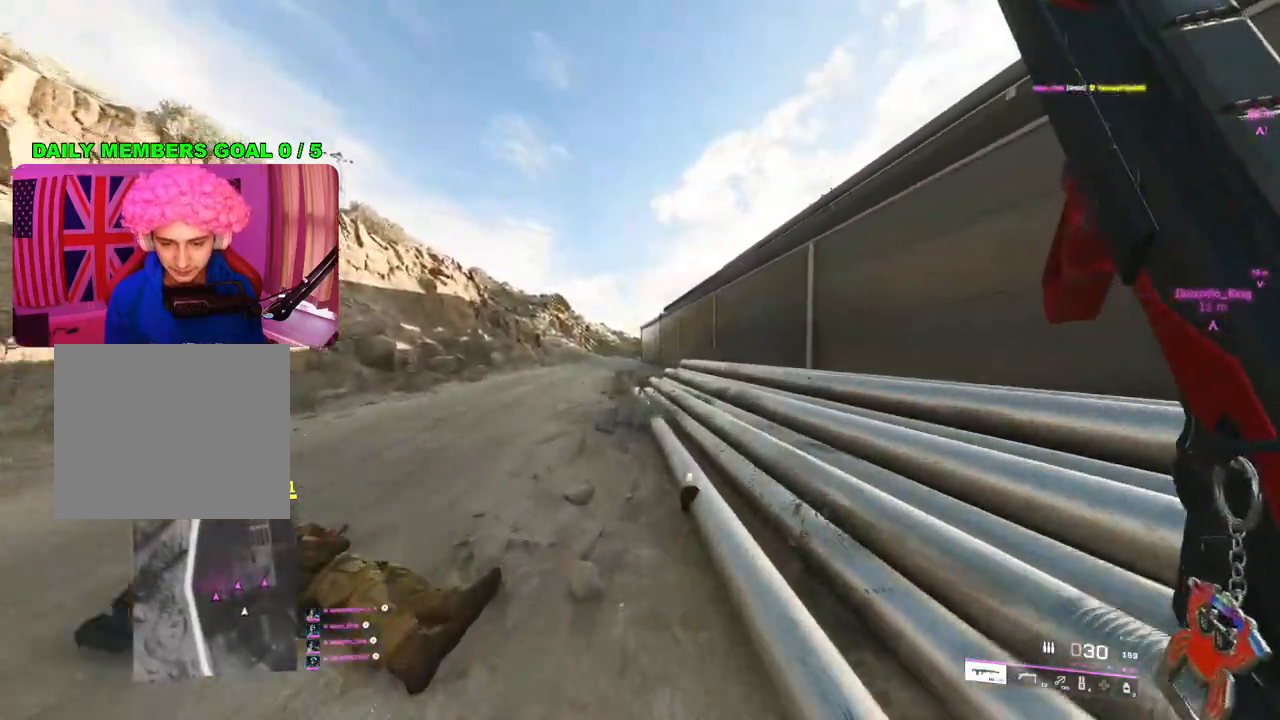
{"buttons": [], "left_stick": "up-left", "right_stick": "center", "events": [[83, "left_stick", "up"], [267, "left_stick", "up-left"], [350, "R3", "down"], [450, "R3", "up"]]}
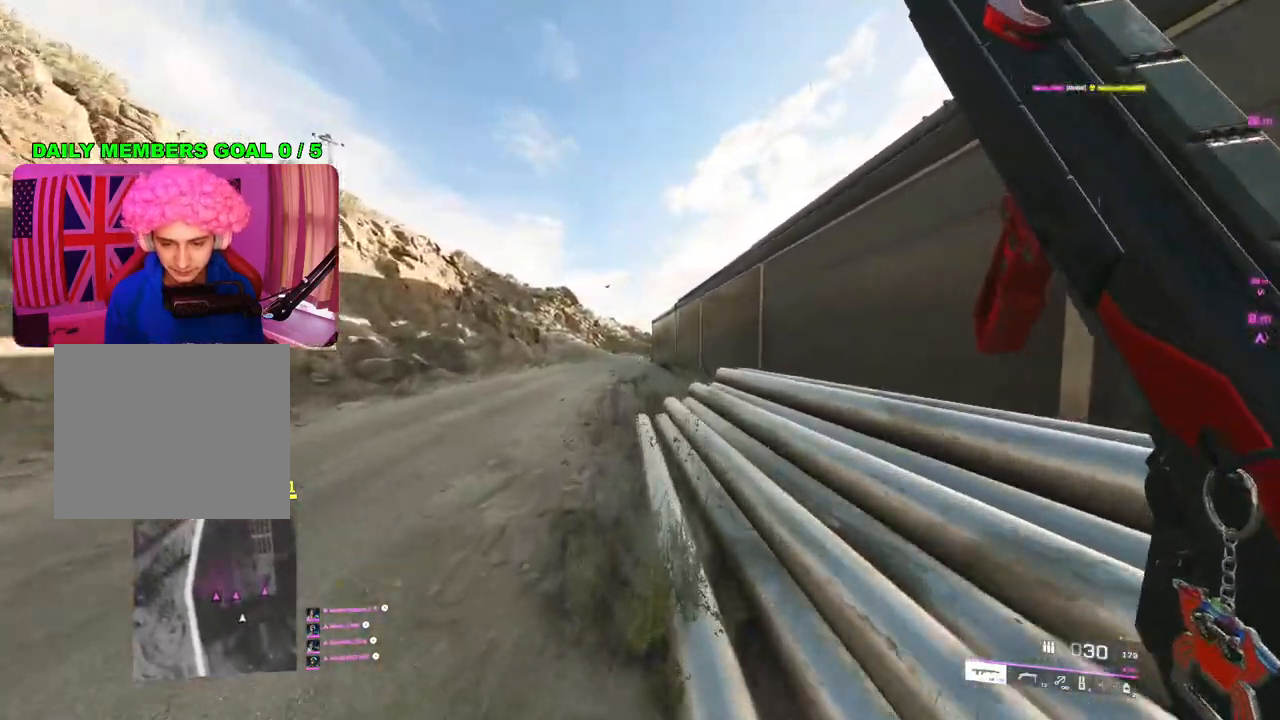
{"buttons": ["L2"], "left_stick": "left", "right_stick": "center", "events": [[83, "L1", "down"], [200, "L1", "up"], [333, "left_stick", "left"], [450, "L2", "down"]]}
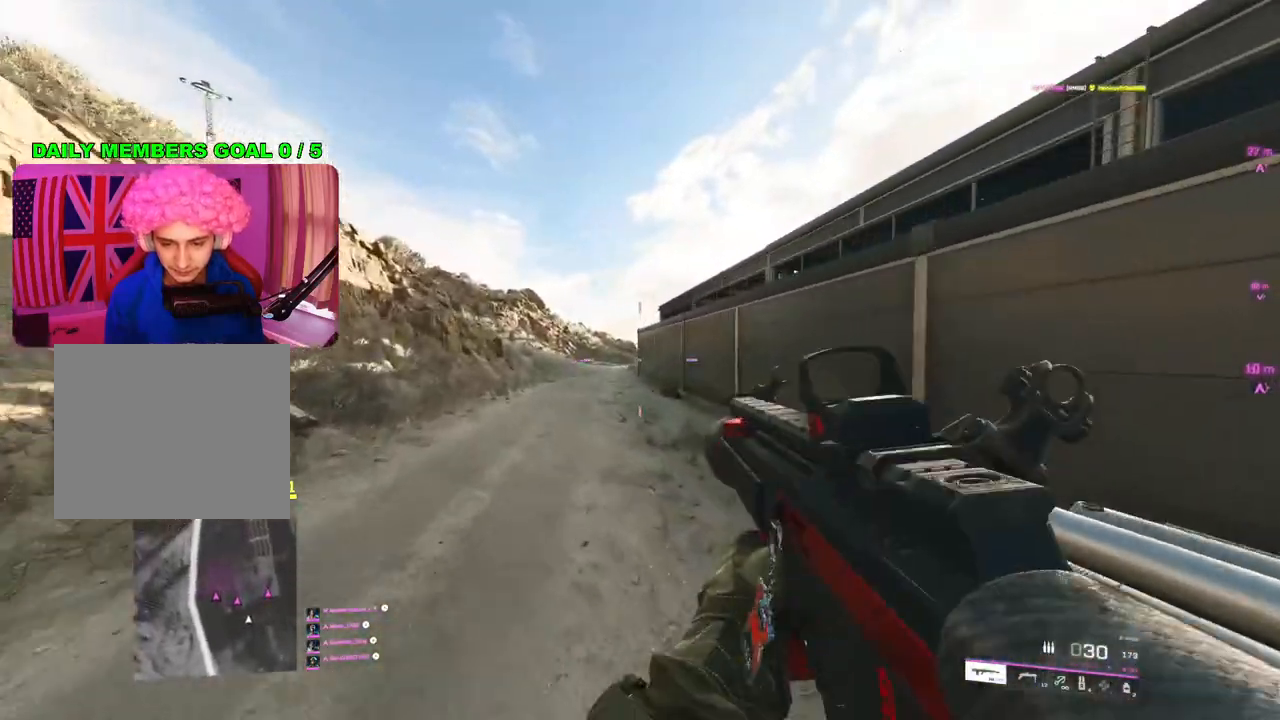
{"buttons": ["L2"], "left_stick": "left", "right_stick": "center", "events": [[183, "right_stick", "up-right"], [450, "right_stick", "center"]]}
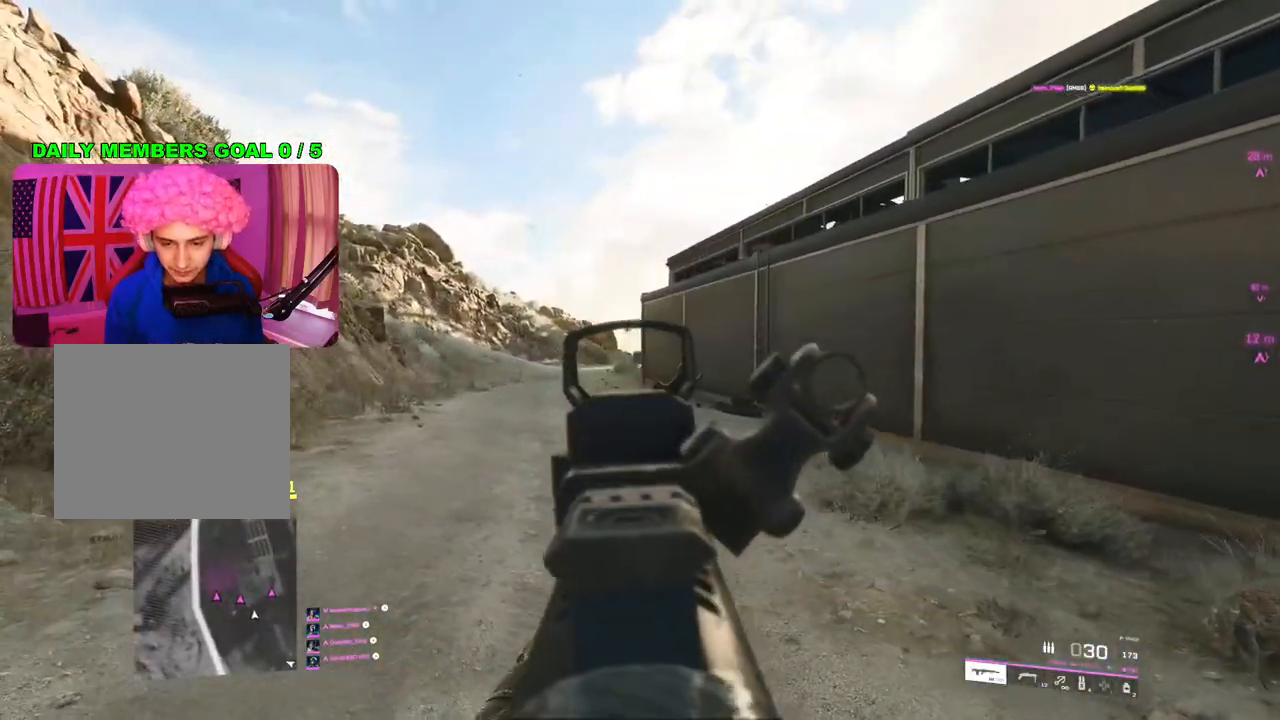
{"buttons": ["L2"], "left_stick": "left", "right_stick": "center", "events": []}